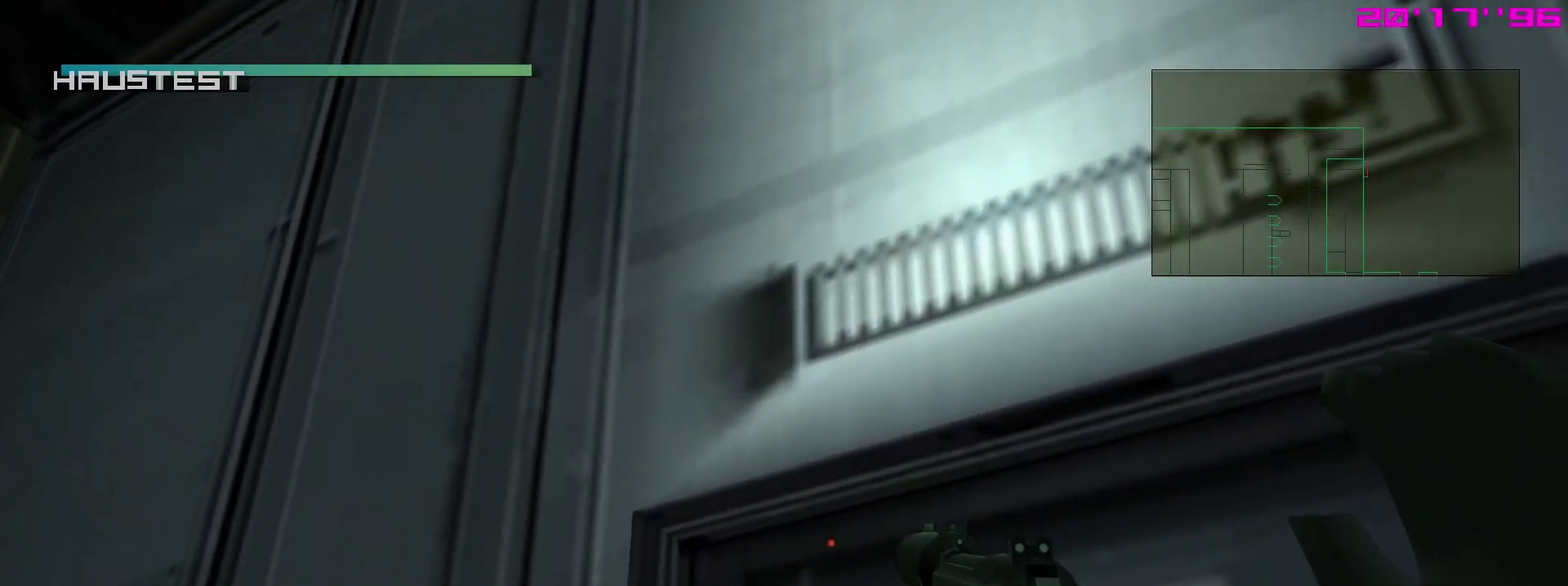
Gameplay with a controller (PlayStation layout); each line is a JSON object with the inputs held at the frame after it (dt_ms = milliseconds from this image to that frame). "events" lists button and stick changes between this image and that frame as [ms after this image, input, new state], when the widget could be followed in between. This overlay highlights the sticks when they move; stick clicks (L3 R3) are not distinguishable. Not read: L3 R3.
{"dt_ms": 500, "buttons": ["SQUARE", "L1"], "left_stick": "center", "right_stick": "center", "events": [[167, "left_stick", "center"], [317, "R1", "up"], [350, "L1", "down"]]}
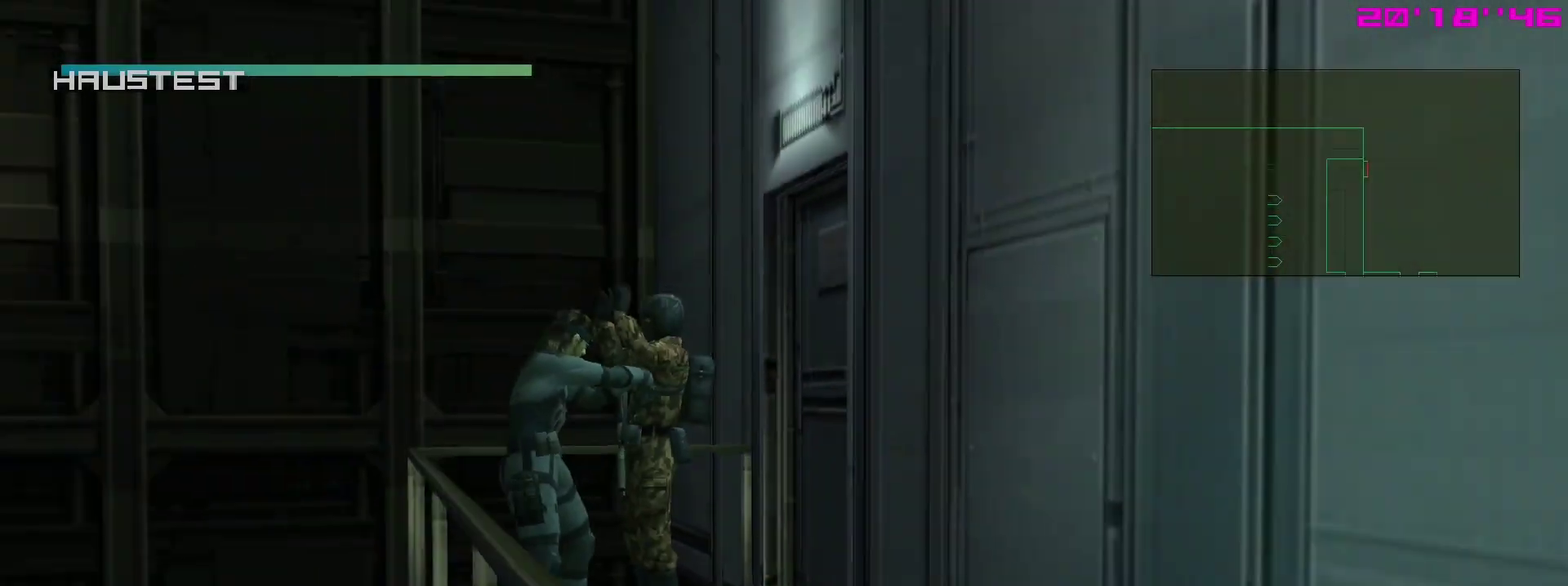
{"dt_ms": 500, "buttons": ["SQUARE", "L1"], "left_stick": "center", "right_stick": "center", "events": []}
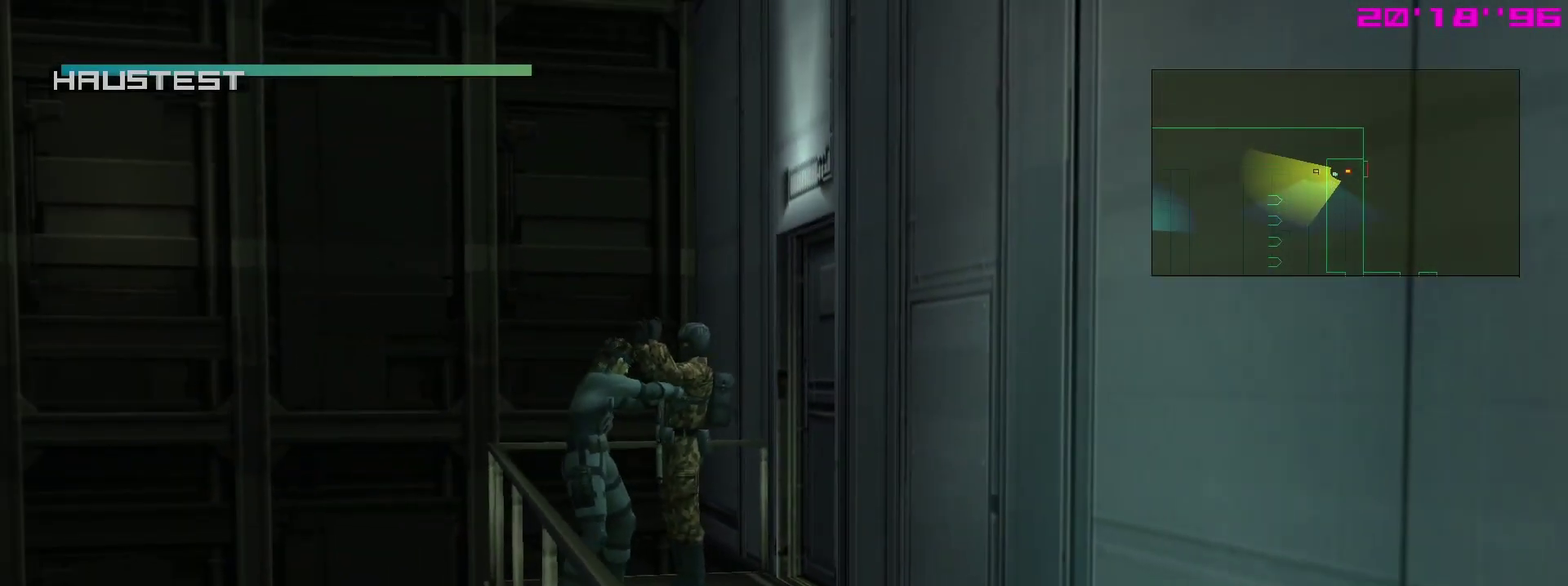
{"dt_ms": 500, "buttons": ["SQUARE", "L1"], "left_stick": "center", "right_stick": "center", "events": []}
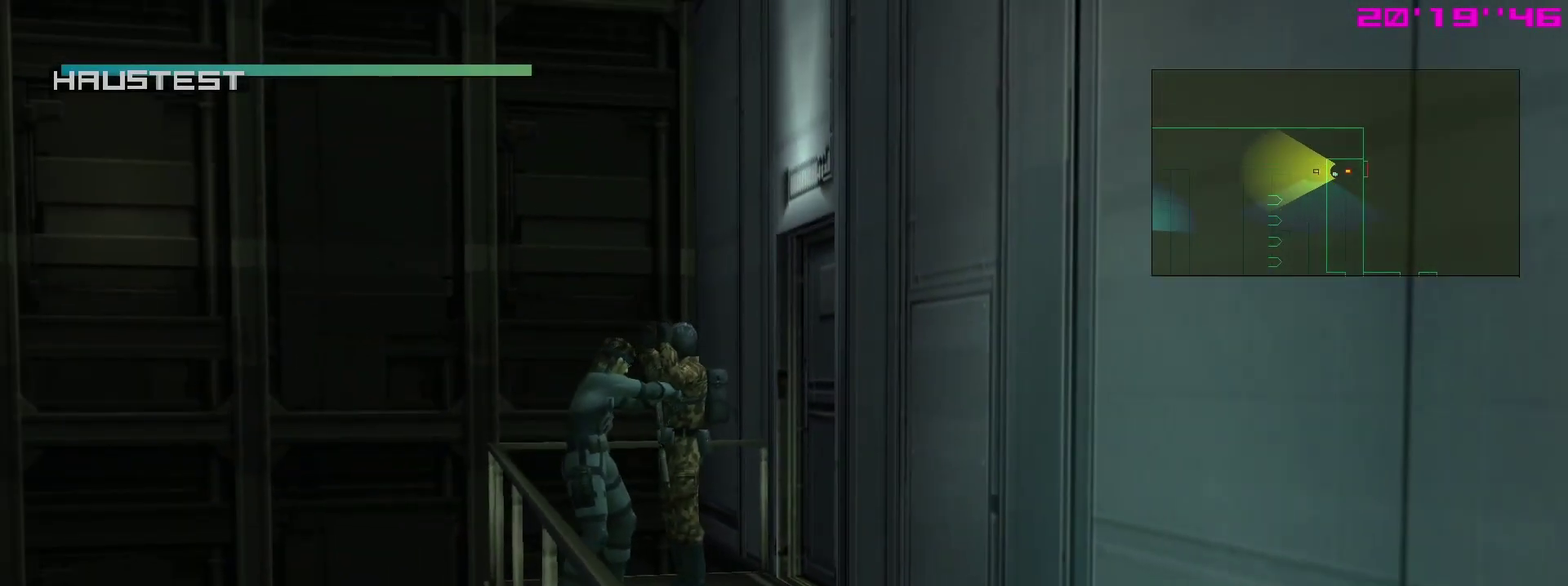
{"dt_ms": 500, "buttons": ["SQUARE", "L1"], "left_stick": "center", "right_stick": "center", "events": []}
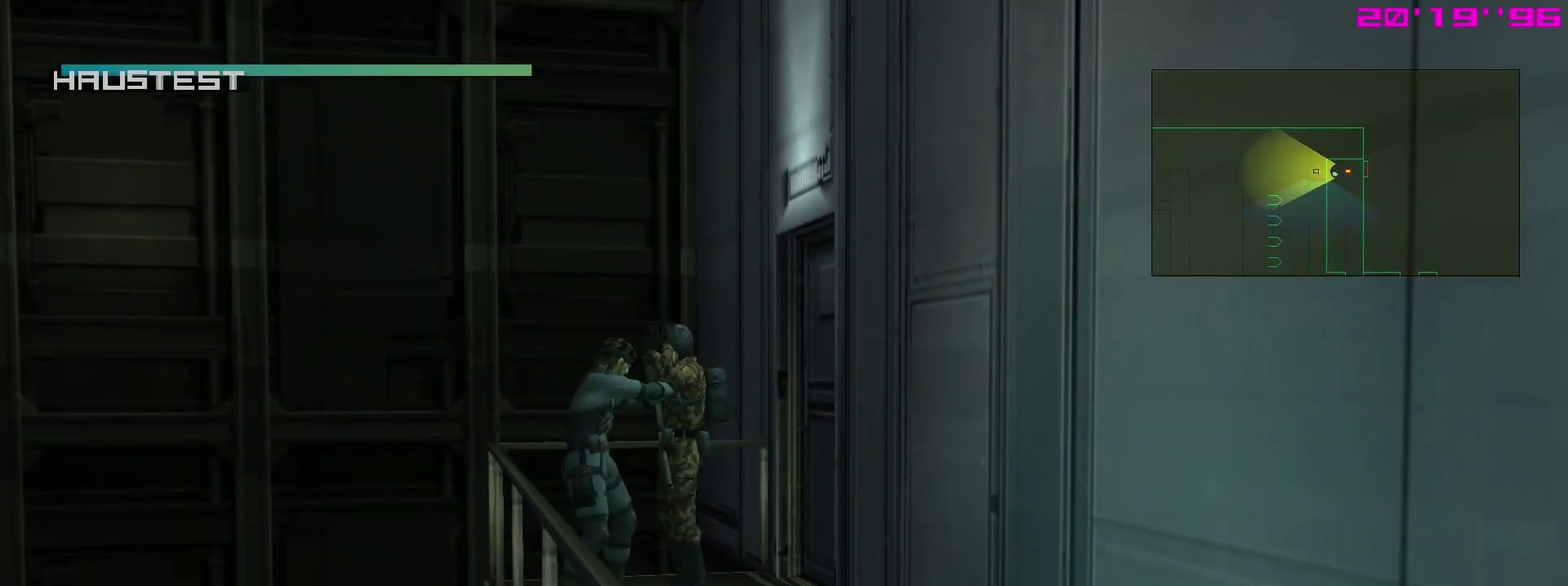
{"dt_ms": 500, "buttons": ["SQUARE", "L1"], "left_stick": "center", "right_stick": "center", "events": []}
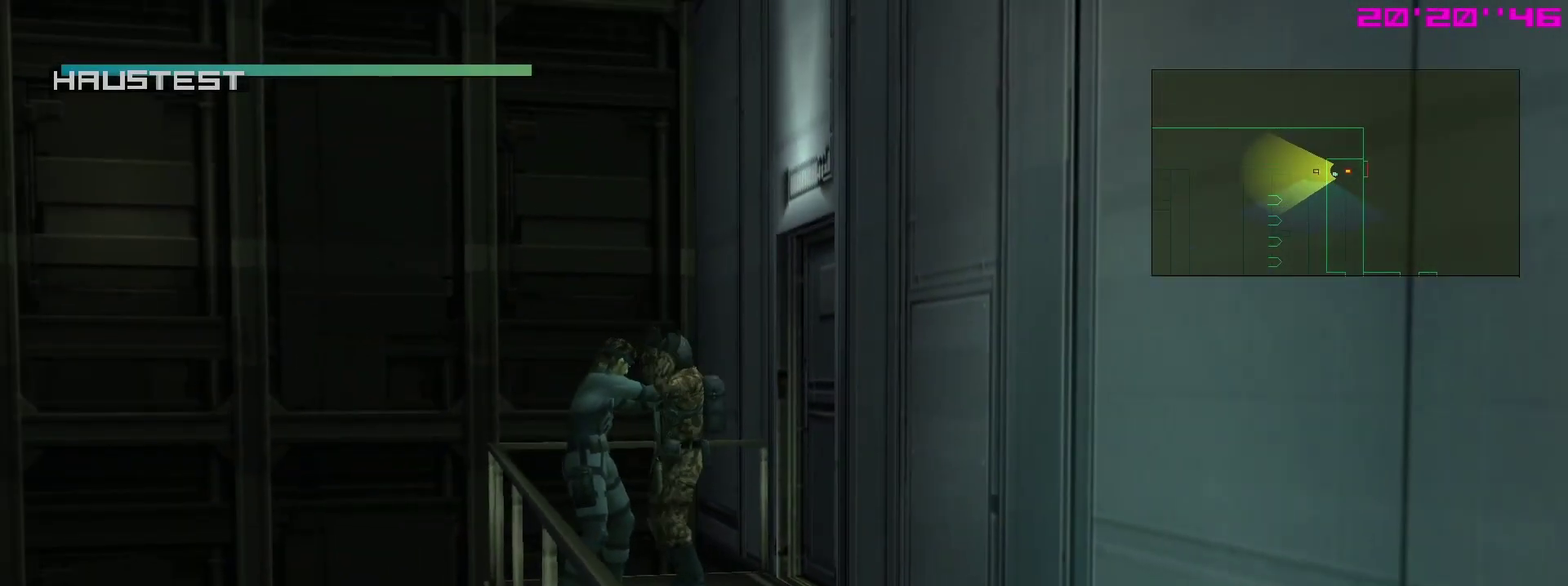
{"dt_ms": 600, "buttons": ["L1"], "left_stick": "up-right", "right_stick": "center", "events": [[517, "SQUARE", "up"], [583, "left_stick", "up-right"]]}